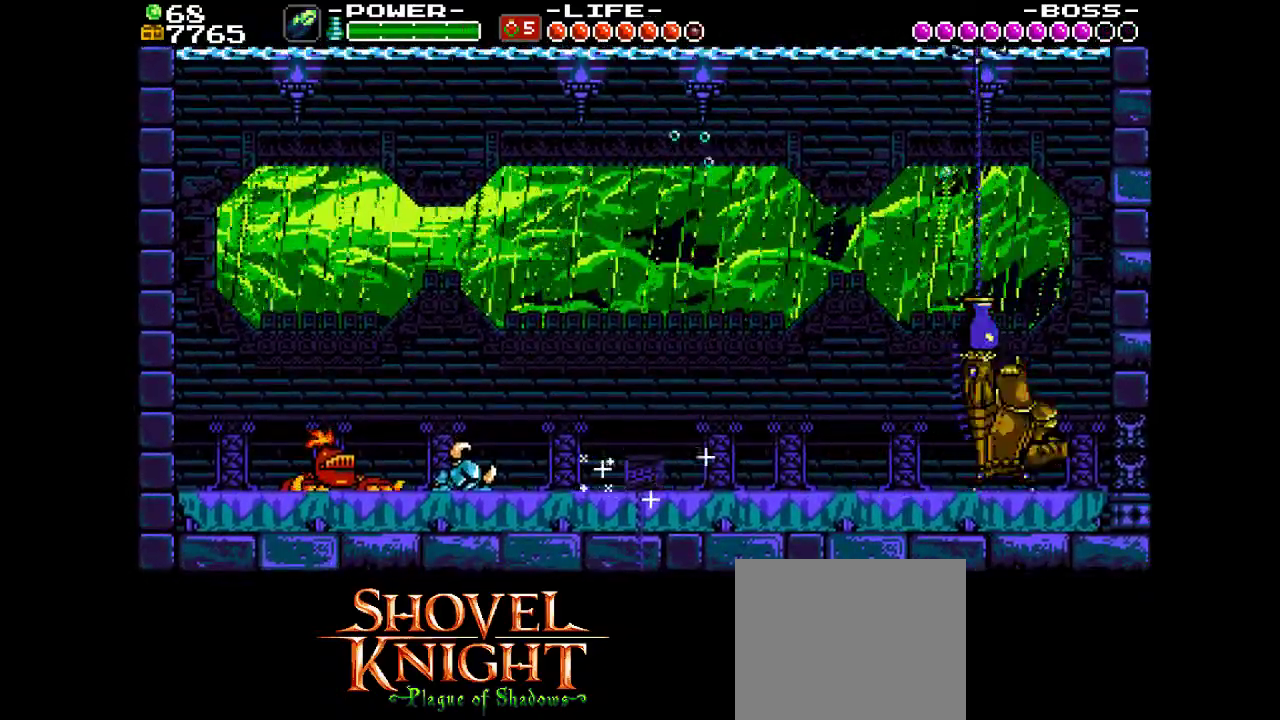
Gameplay with a controller (PlayStation layout); each line is a JSON object with the inputs held at the frame after it (dt_ms = milliseconds from this image to that frame). "events" lists button and stick changes between this image and that frame as [ms after this image, input, new state], when the widget could be followed in between. Not read: L3 R3 left_stick right_stick.
{"dt_ms": 400, "buttons": ["CROSS", "DPAD_RIGHT"], "events": []}
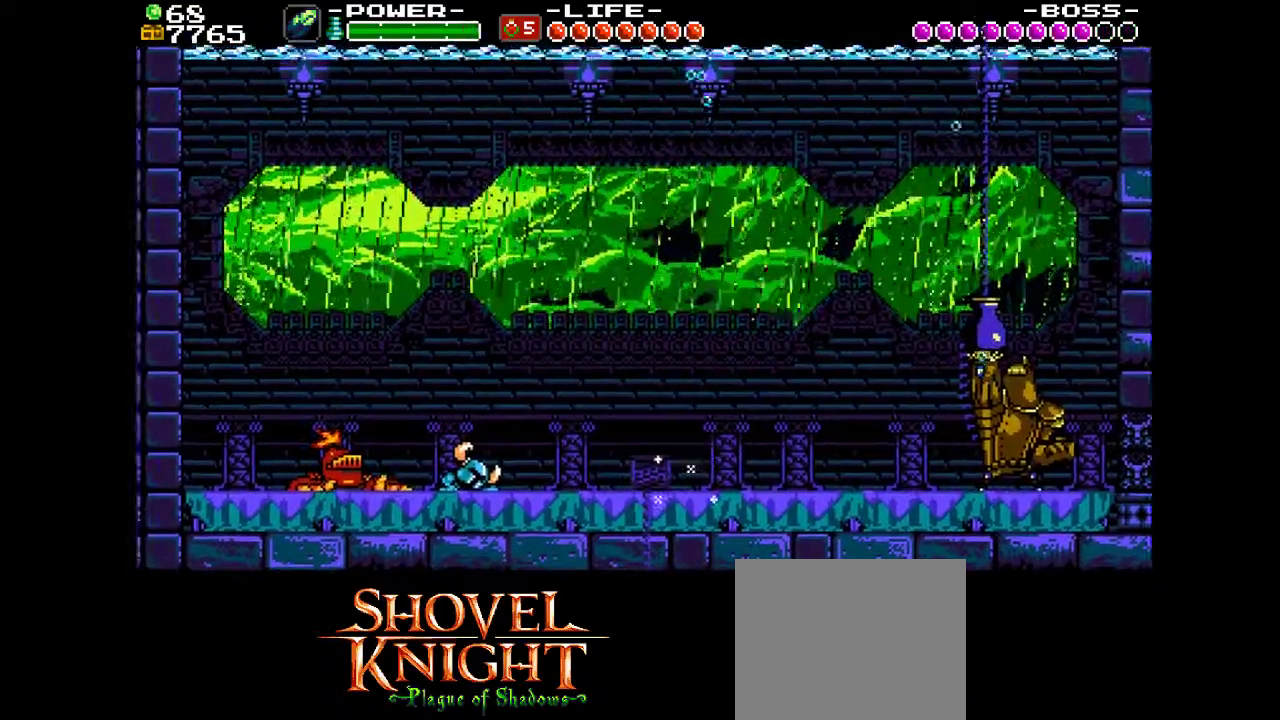
{"dt_ms": 800, "buttons": [], "events": [[100, "CROSS", "up"], [400, "TRIANGLE", "down"], [500, "TRIANGLE", "up"], [733, "DPAD_RIGHT", "up"]]}
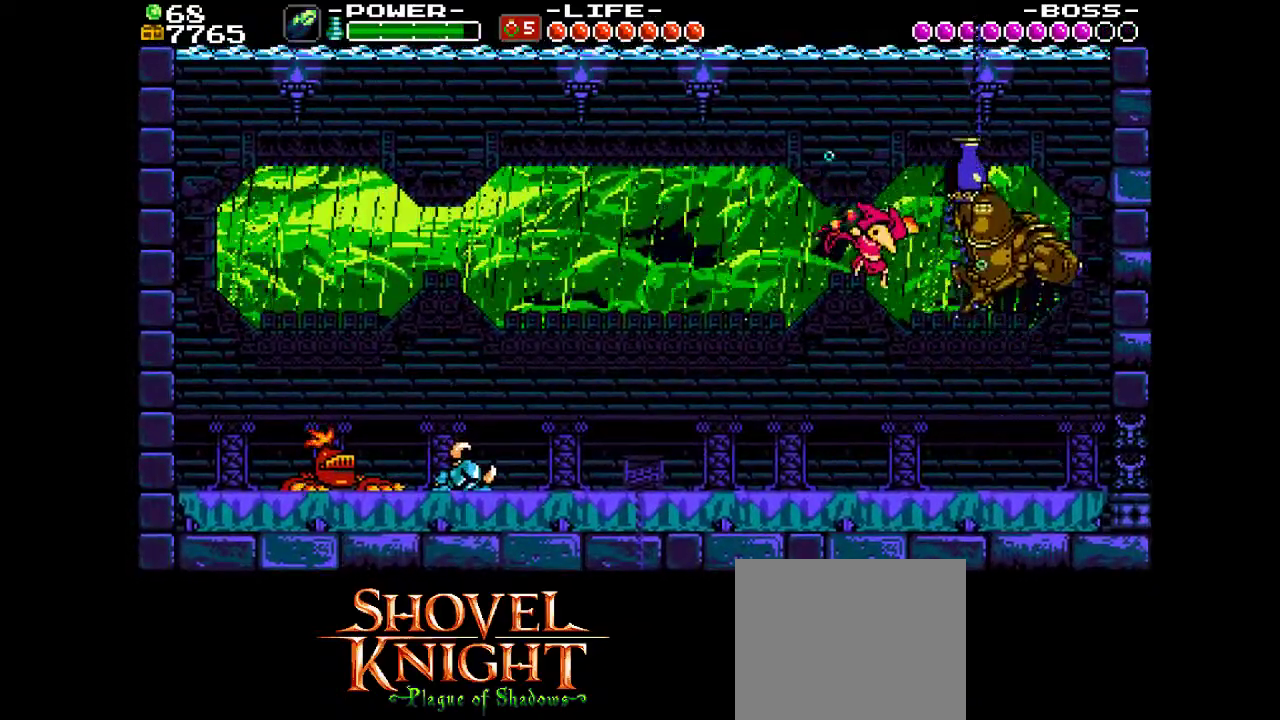
{"dt_ms": 300, "buttons": ["DPAD_LEFT"], "events": [[267, "DPAD_LEFT", "down"]]}
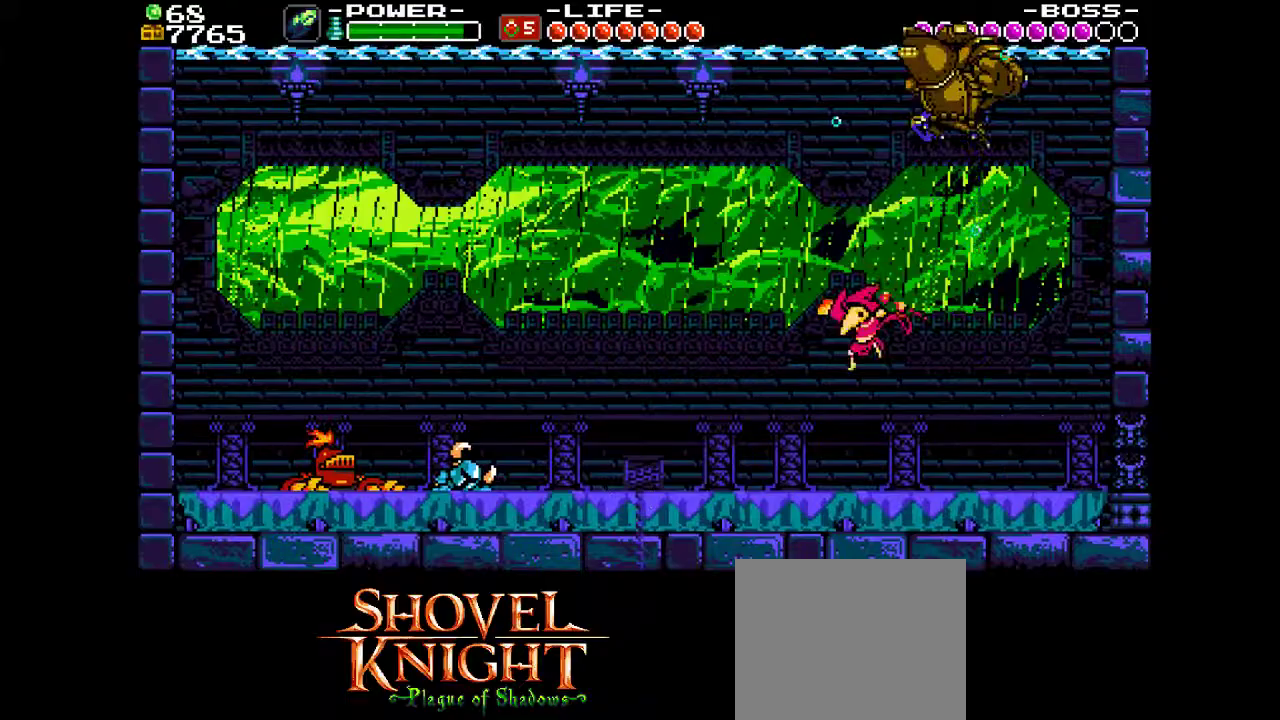
{"dt_ms": 500, "buttons": ["SQUARE", "DPAD_LEFT"], "events": [[100, "SQUARE", "down"]]}
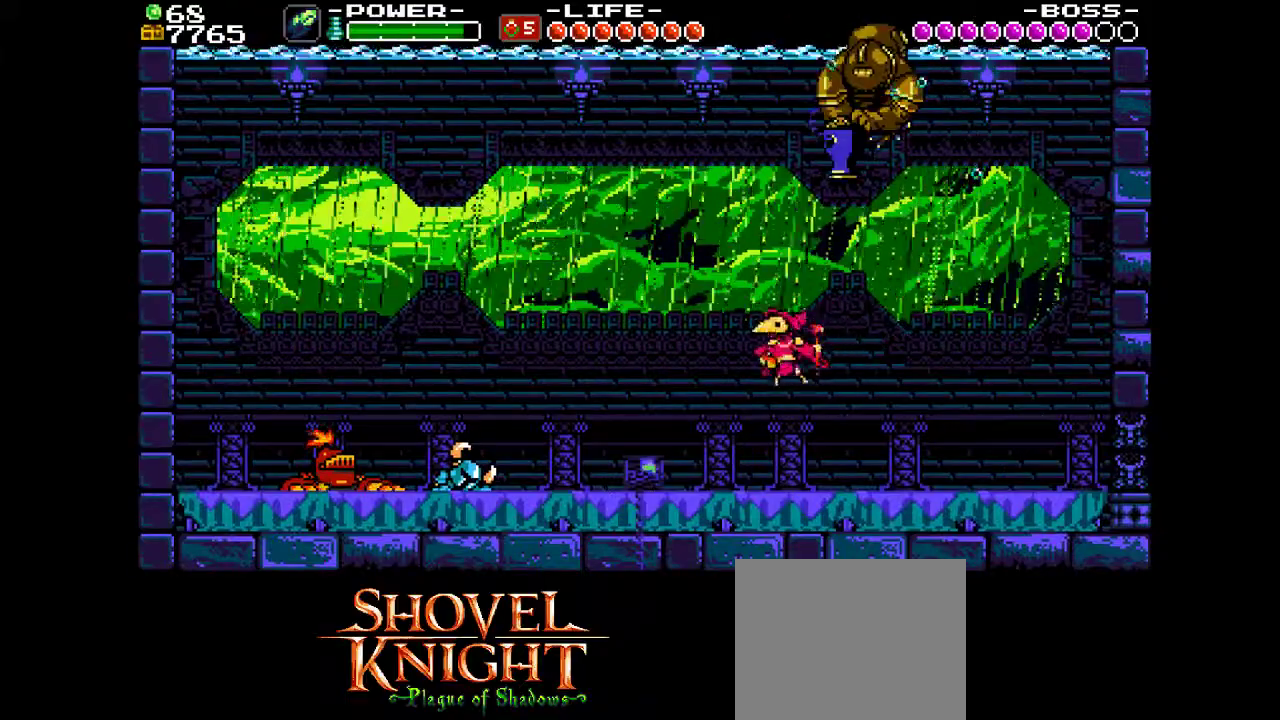
{"dt_ms": 500, "buttons": ["SQUARE", "DPAD_RIGHT"], "events": [[400, "DPAD_LEFT", "up"], [467, "DPAD_RIGHT", "down"]]}
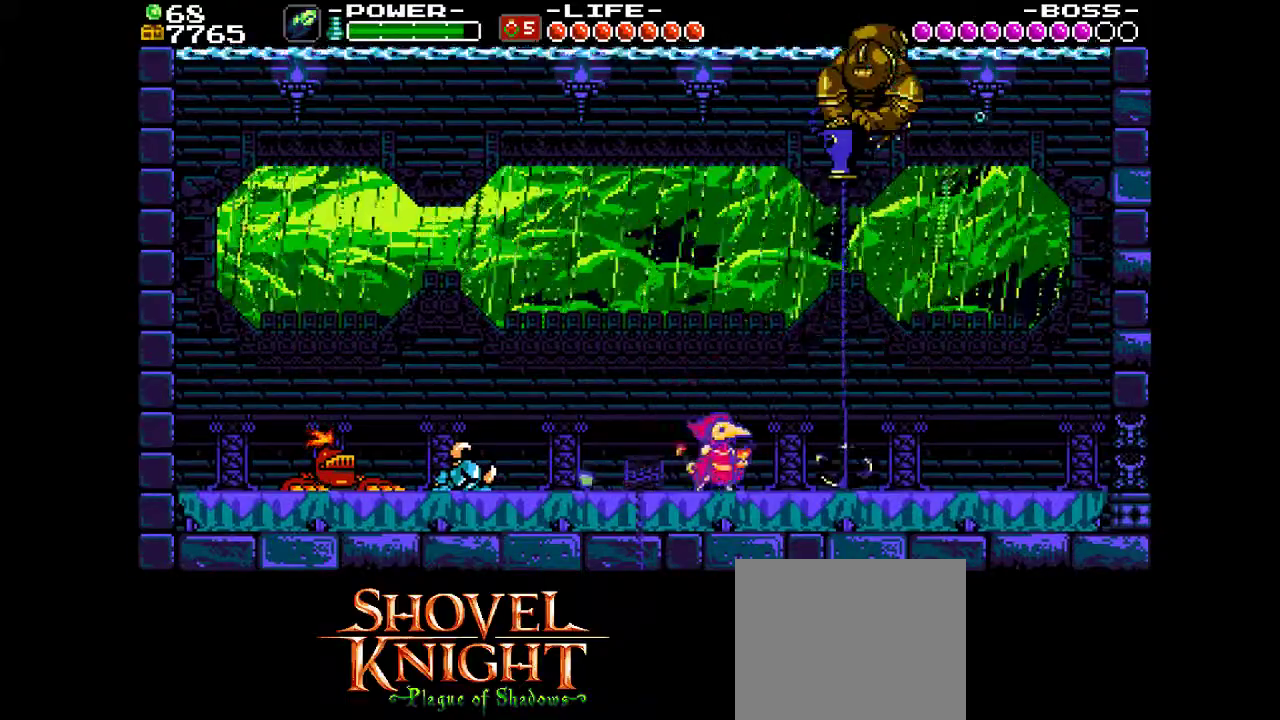
{"dt_ms": 600, "buttons": ["CROSS"], "events": [[67, "CROSS", "down"], [67, "DPAD_RIGHT", "up"], [333, "CROSS", "up"], [367, "SQUARE", "up"], [567, "CROSS", "down"]]}
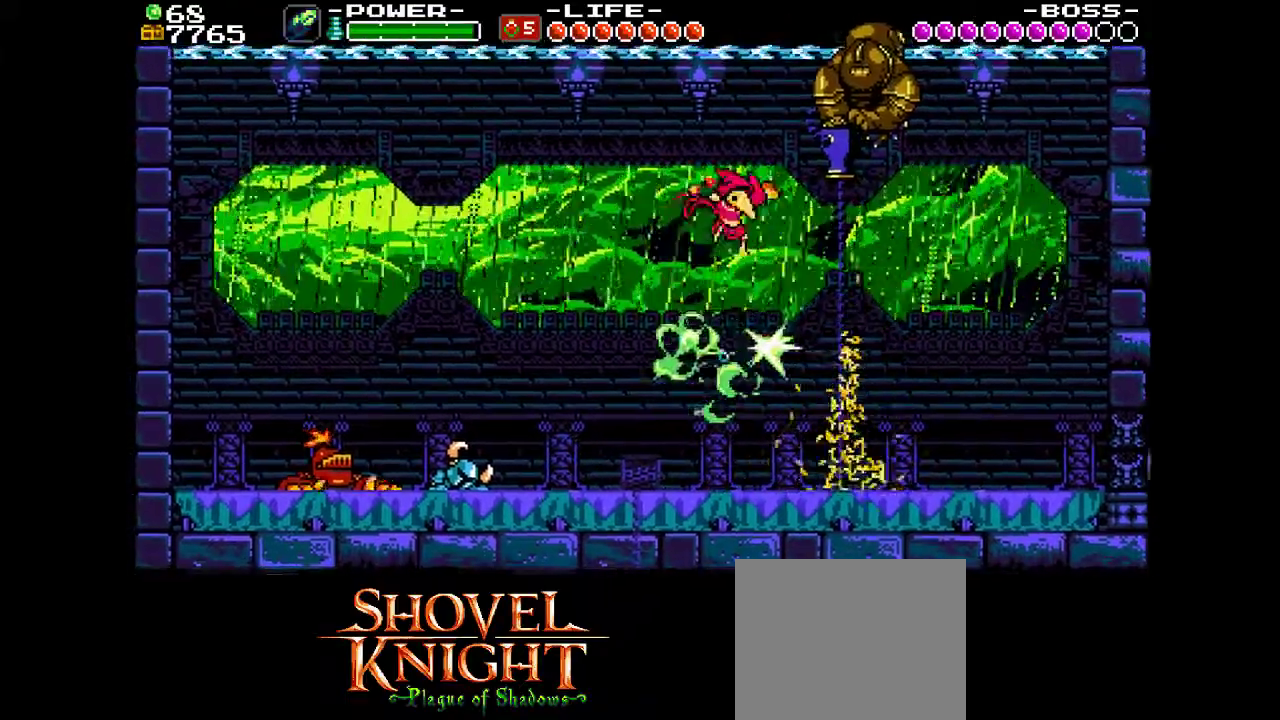
{"dt_ms": 400, "buttons": ["TRIANGLE"], "events": [[67, "DPAD_RIGHT", "down"], [167, "CROSS", "up"], [233, "TRIANGLE", "down"], [267, "DPAD_RIGHT", "up"], [300, "TRIANGLE", "up"], [367, "TRIANGLE", "down"]]}
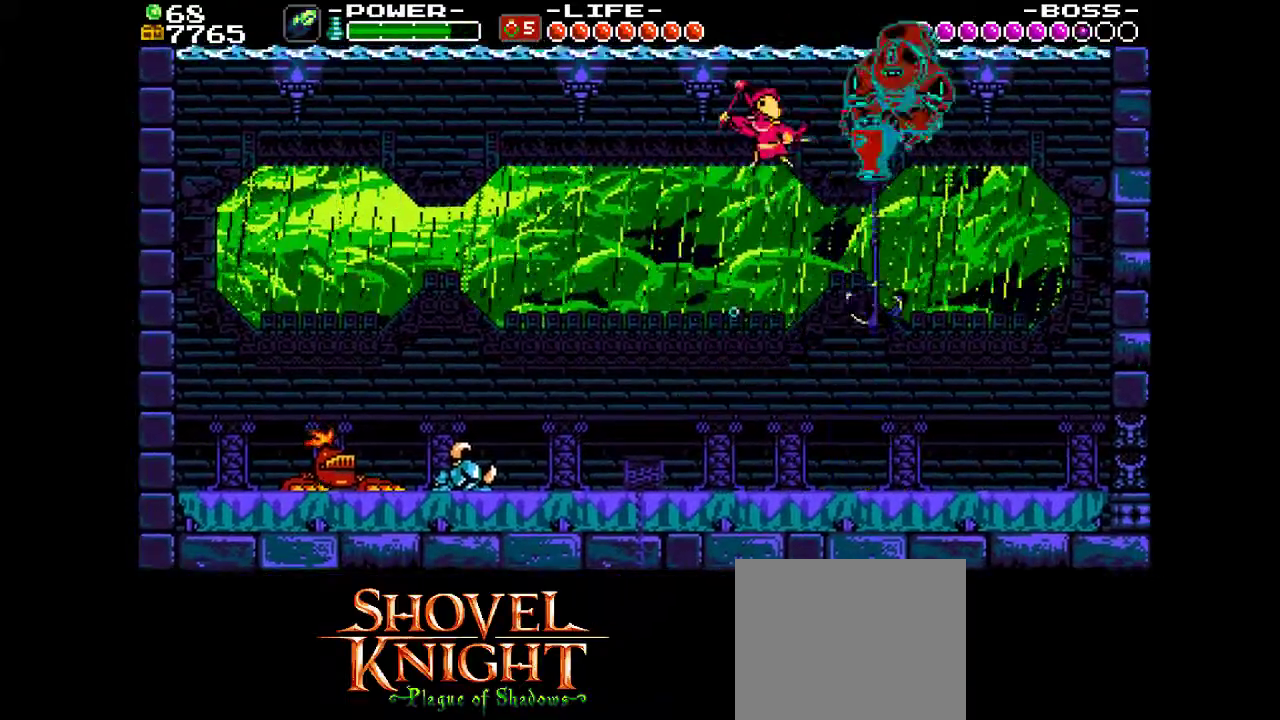
{"dt_ms": 700, "buttons": [], "events": [[67, "TRIANGLE", "up"], [133, "TRIANGLE", "down"], [367, "TRIANGLE", "up"], [567, "TRIANGLE", "down"], [633, "TRIANGLE", "up"]]}
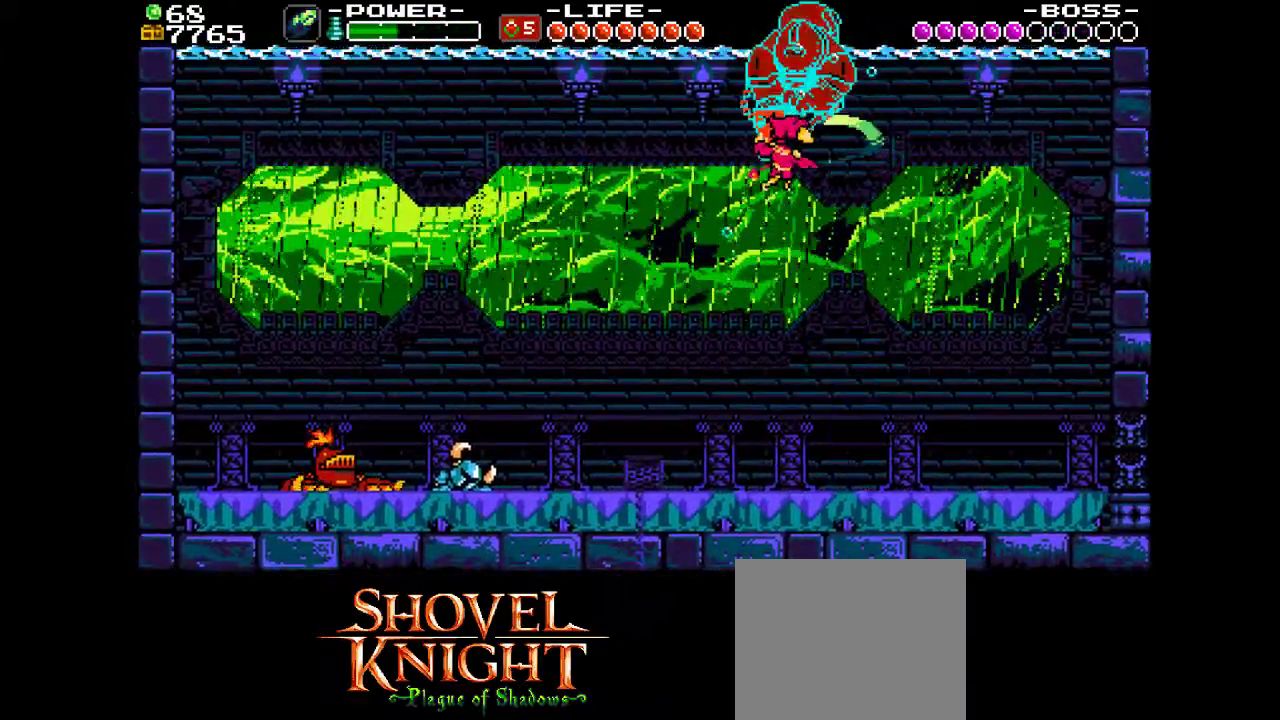
{"dt_ms": 300, "buttons": ["SQUARE"], "events": [[33, "SQUARE", "down"], [67, "DPAD_RIGHT", "down"], [300, "DPAD_RIGHT", "up"]]}
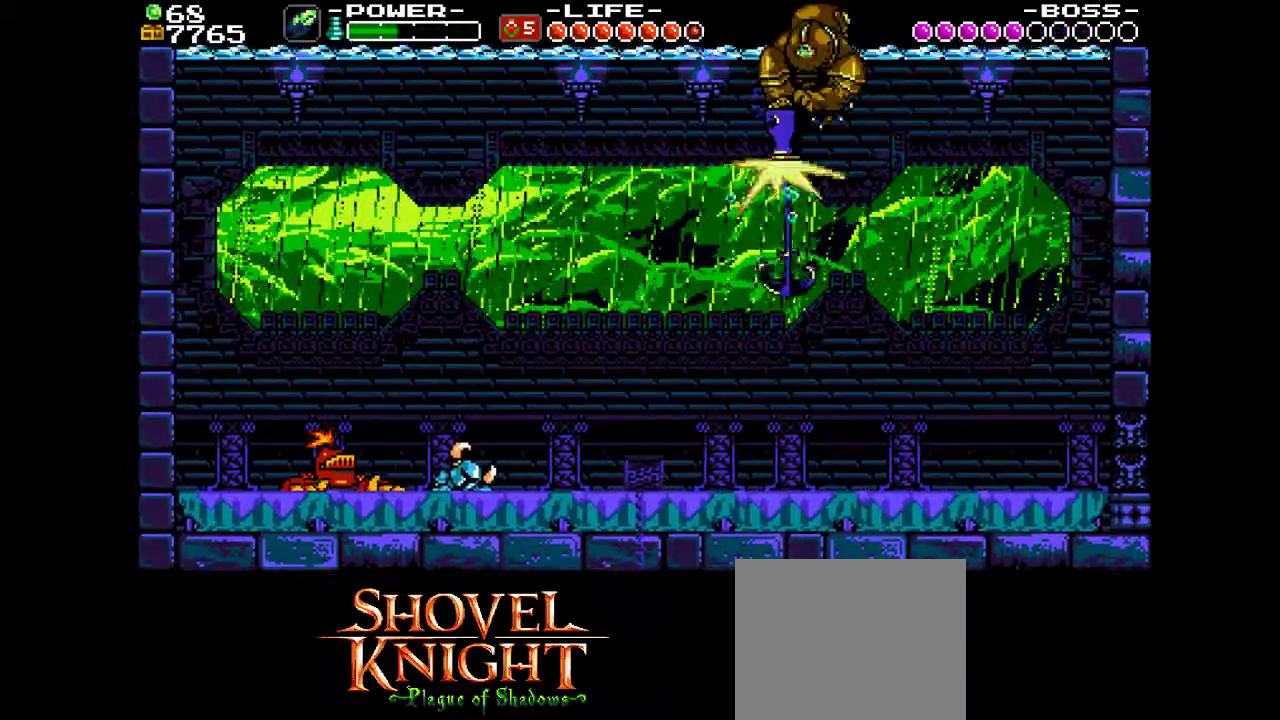
{"dt_ms": 400, "buttons": ["SQUARE"], "events": [[100, "DPAD_LEFT", "down"], [367, "DPAD_LEFT", "up"]]}
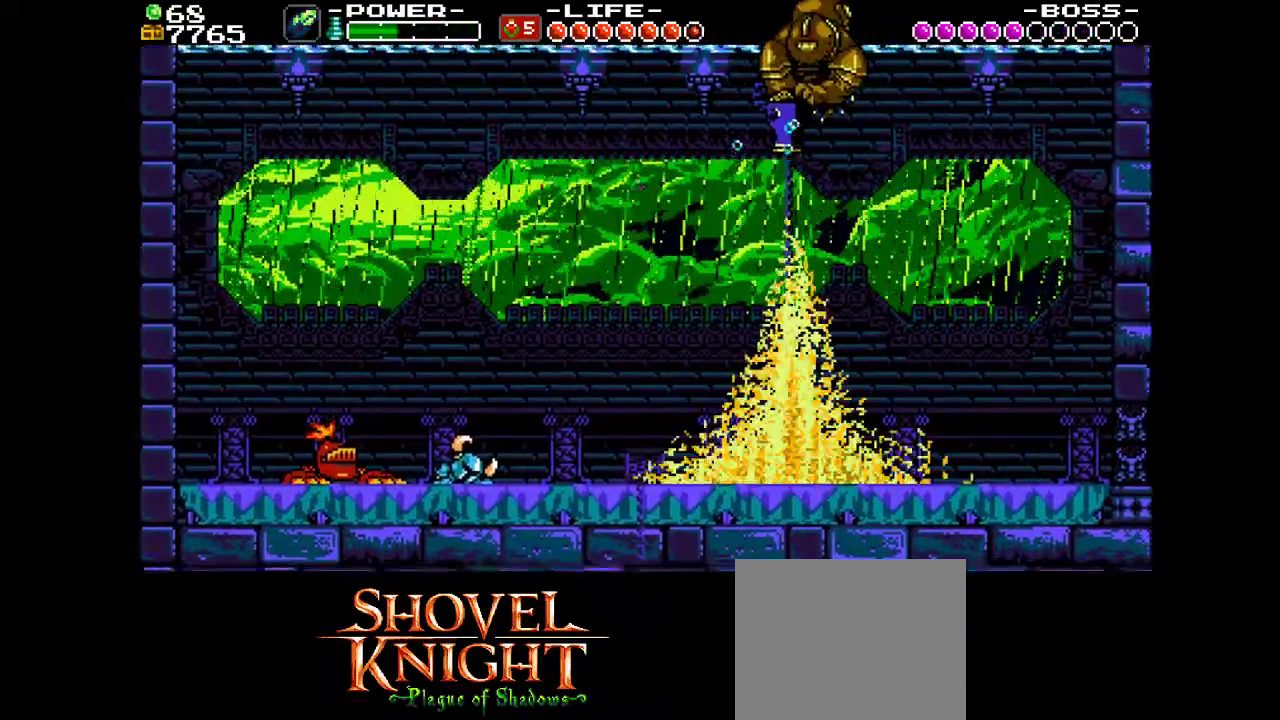
{"dt_ms": 400, "buttons": [], "events": [[367, "SQUARE", "up"]]}
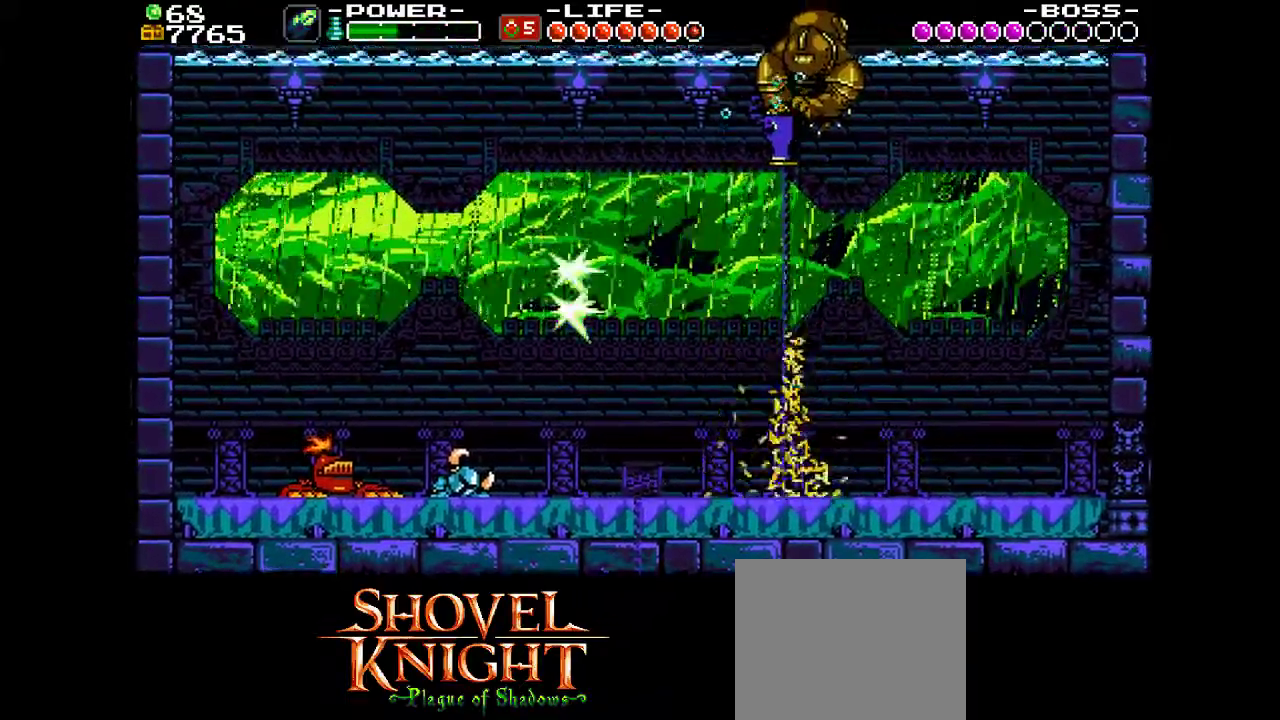
{"dt_ms": 500, "buttons": ["SQUARE"], "events": [[133, "SQUARE", "down"], [200, "SQUARE", "up"], [300, "SQUARE", "down"], [367, "SQUARE", "up"], [467, "SQUARE", "down"]]}
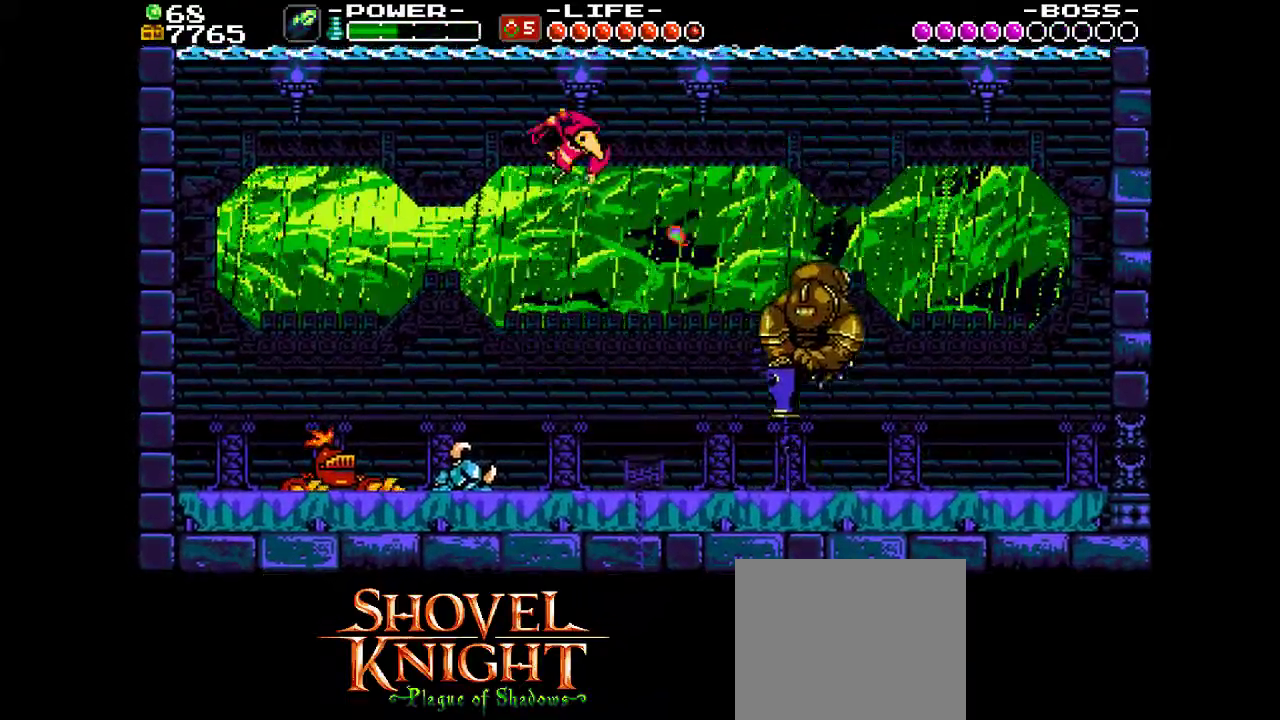
{"dt_ms": 500, "buttons": ["SQUARE"], "events": [[33, "SQUARE", "up"], [100, "SQUARE", "down"], [200, "SQUARE", "up"], [300, "SQUARE", "down"], [367, "SQUARE", "up"], [467, "SQUARE", "down"]]}
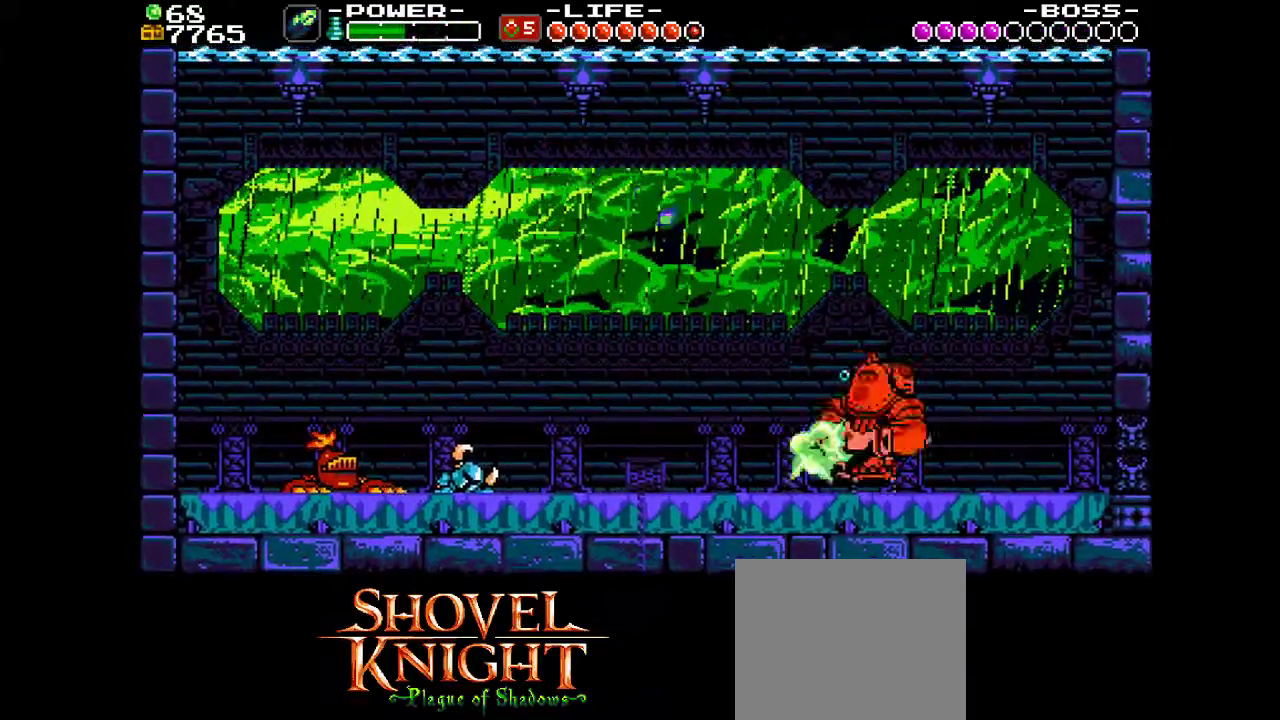
{"dt_ms": 400, "buttons": ["SQUARE", "DPAD_RIGHT"], "events": [[67, "DPAD_RIGHT", "down"], [233, "SQUARE", "up"], [333, "SQUARE", "down"]]}
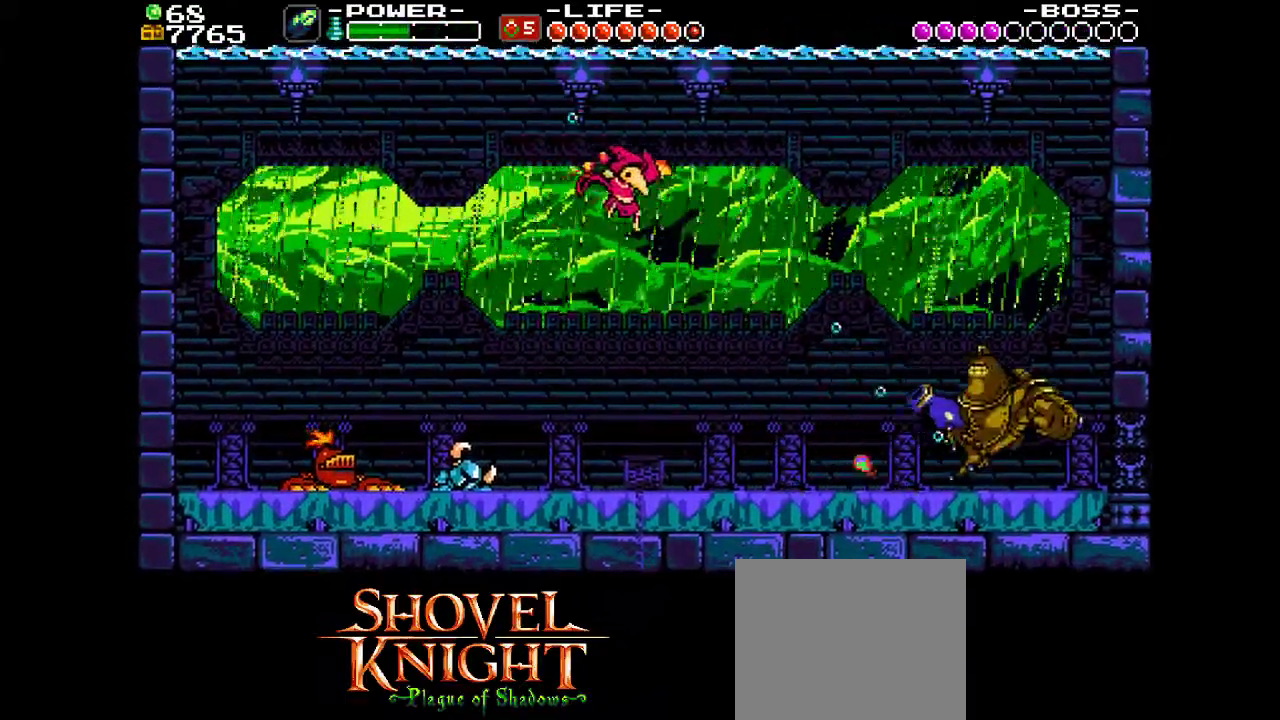
{"dt_ms": 300, "buttons": ["DPAD_RIGHT"], "events": [[33, "SQUARE", "up"], [133, "SQUARE", "down"], [200, "SQUARE", "up"]]}
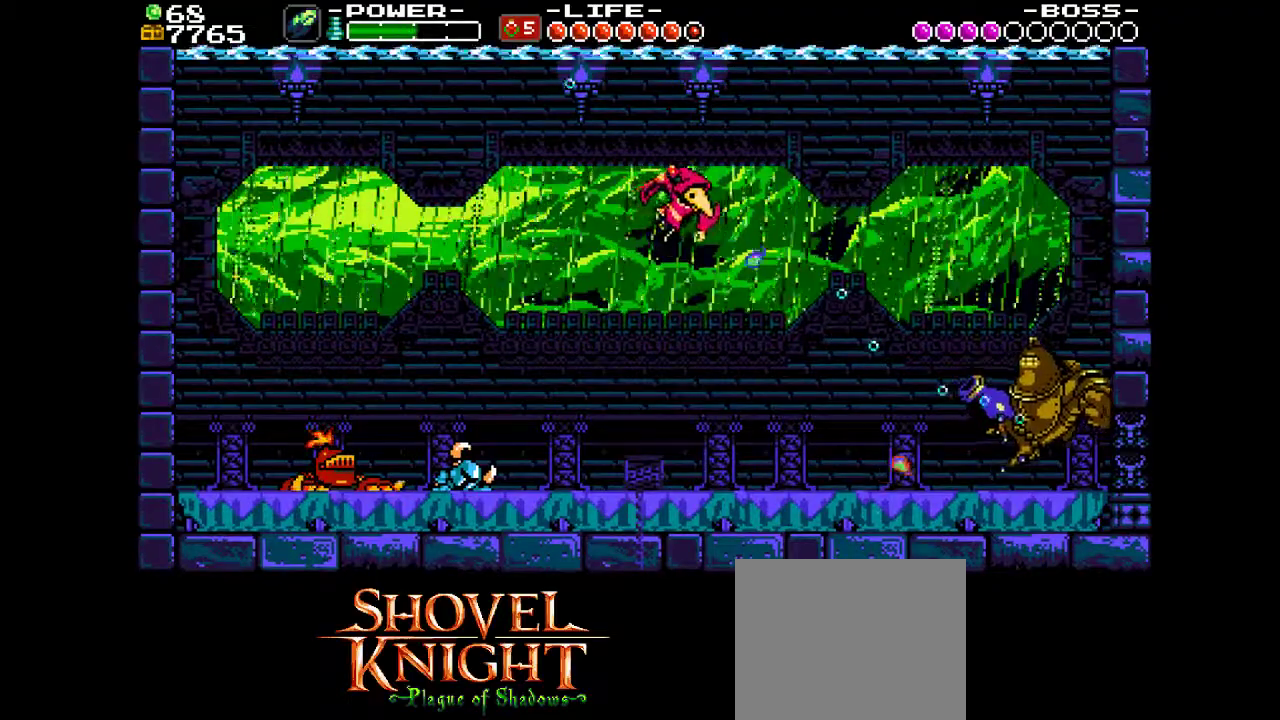
{"dt_ms": 500, "buttons": ["DPAD_RIGHT"], "events": []}
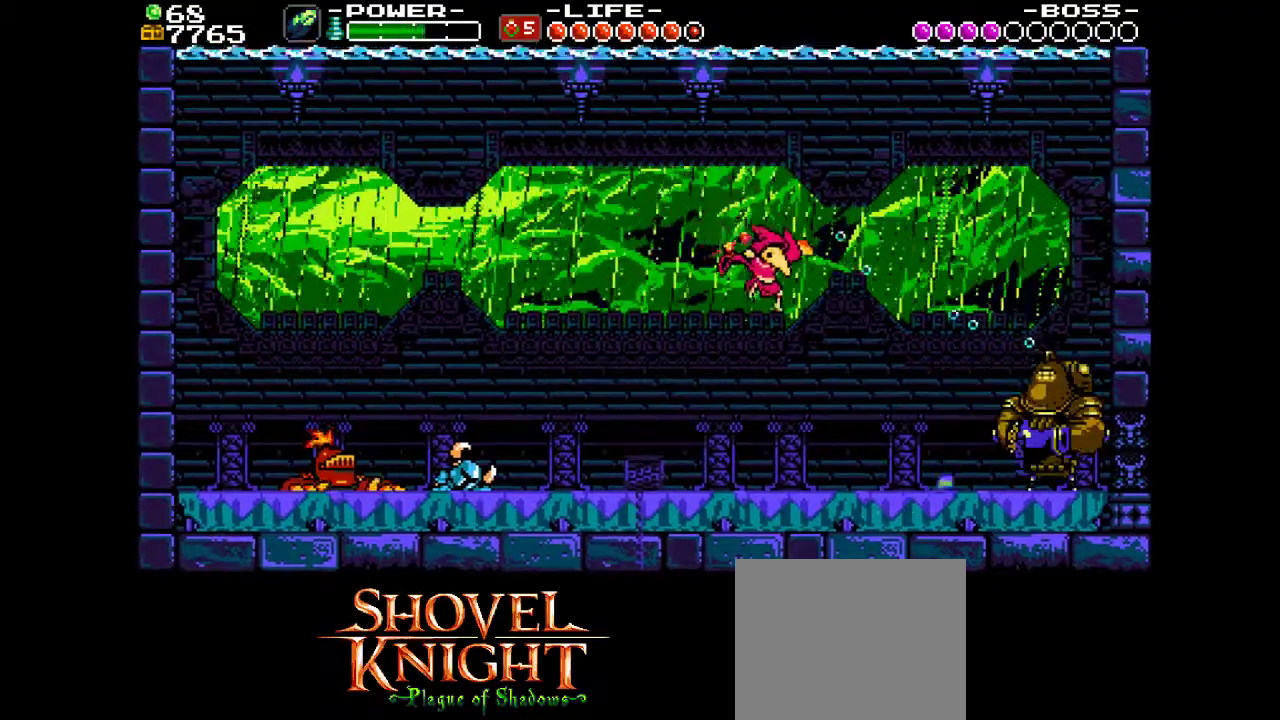
{"dt_ms": 400, "buttons": ["DPAD_RIGHT"], "events": [[300, "SQUARE", "down"], [367, "SQUARE", "up"]]}
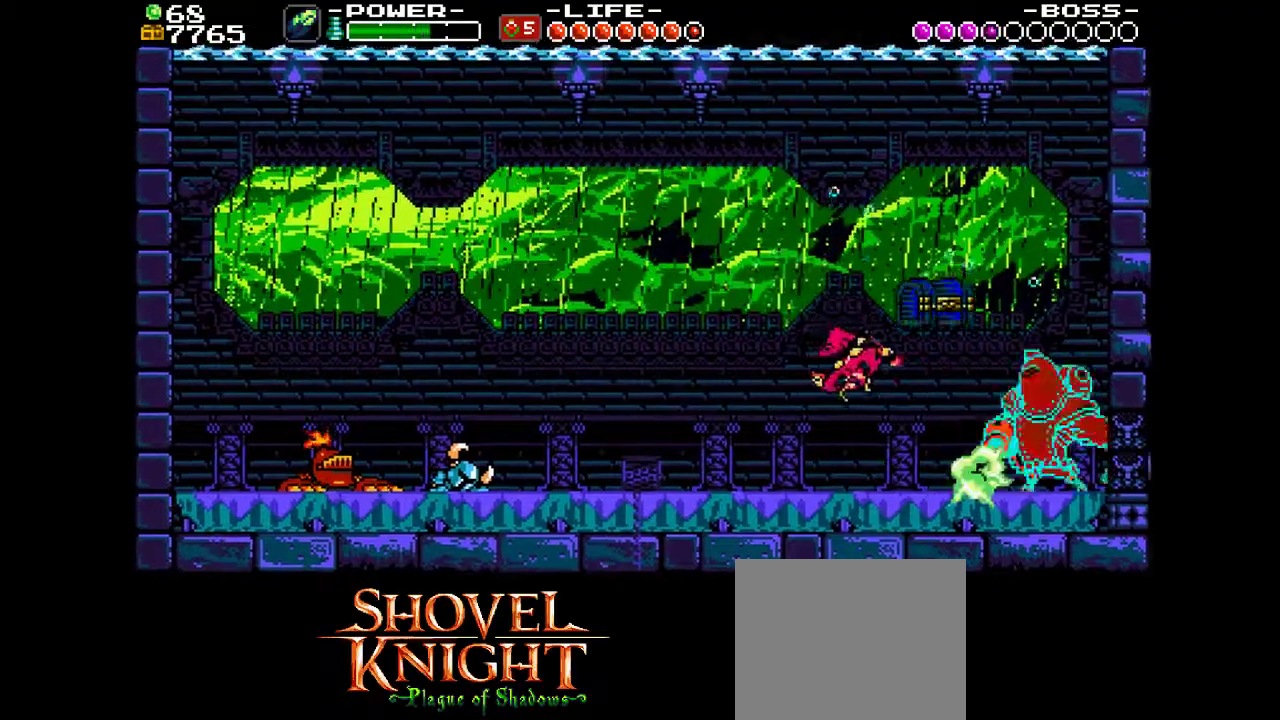
{"dt_ms": 600, "buttons": ["SQUARE", "DPAD_RIGHT"], "events": [[67, "SQUARE", "down"], [167, "SQUARE", "up"], [233, "SQUARE", "down"], [333, "SQUARE", "up"], [400, "SQUARE", "down"], [500, "SQUARE", "up"], [567, "SQUARE", "down"]]}
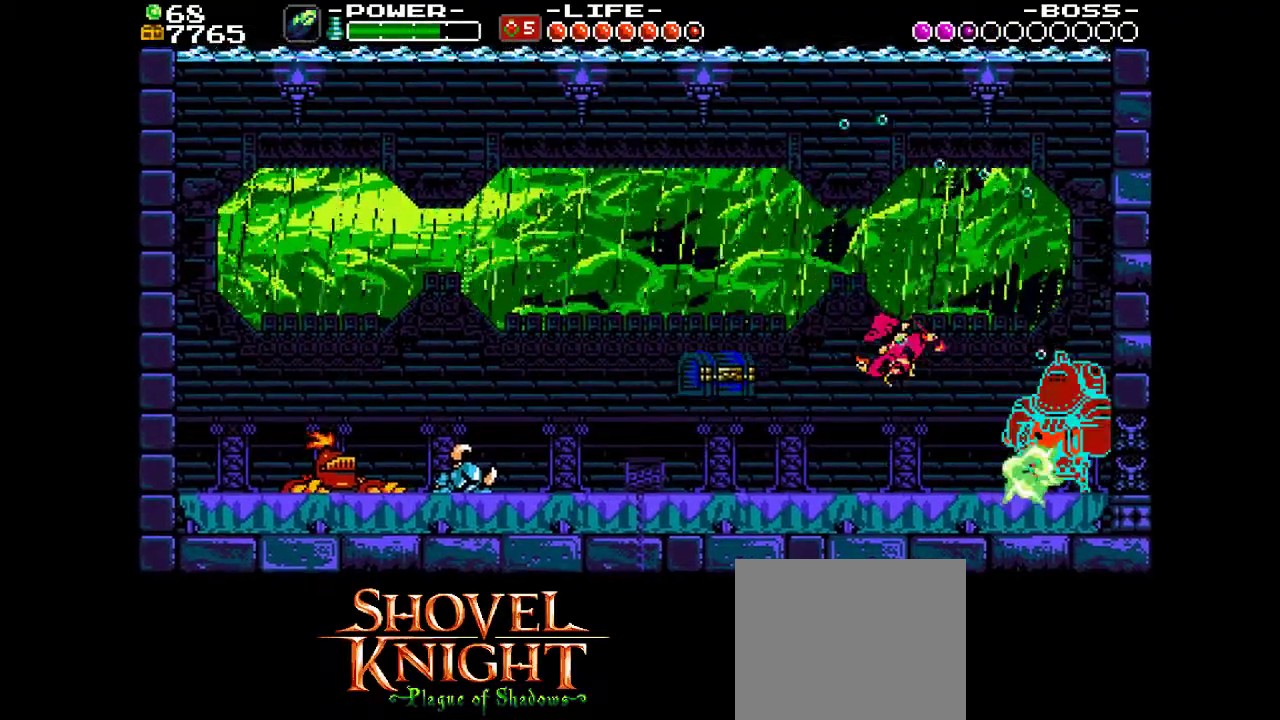
{"dt_ms": 500, "buttons": ["DPAD_RIGHT"], "events": [[33, "SQUARE", "up"]]}
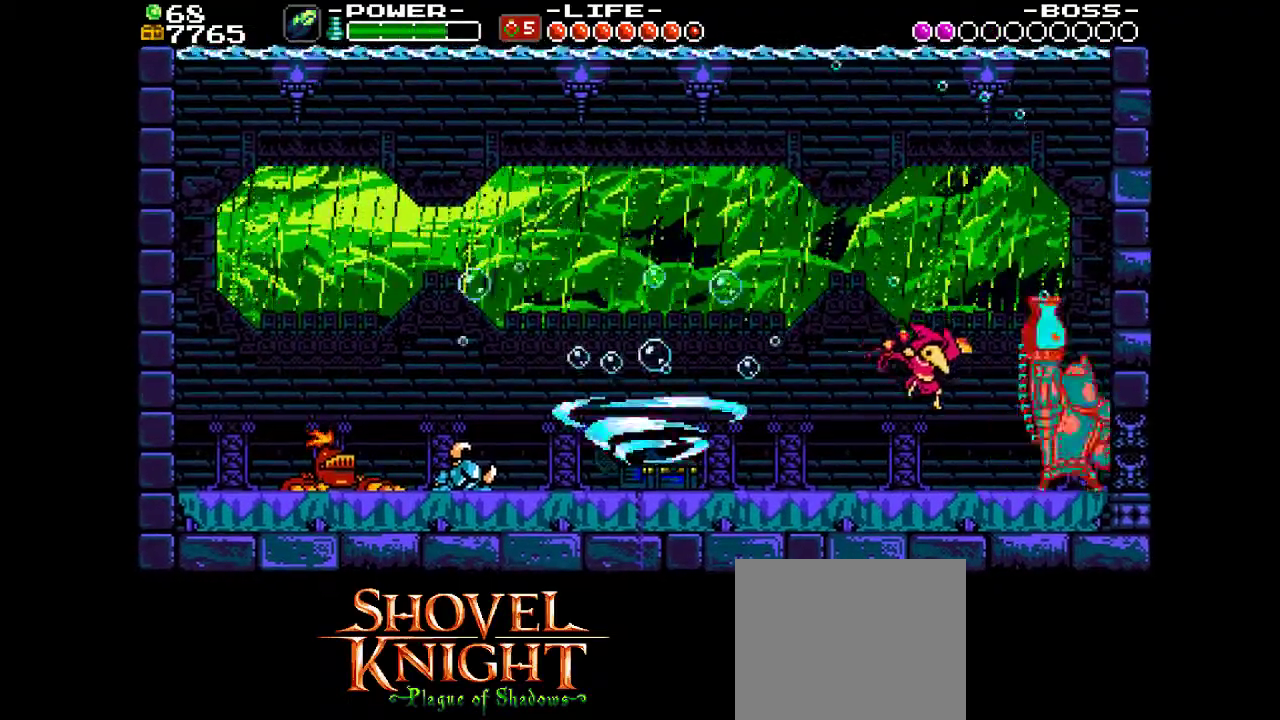
{"dt_ms": 600, "buttons": ["SQUARE", "DPAD_RIGHT"], "events": [[167, "TRIANGLE", "down"], [233, "TRIANGLE", "up"], [333, "TRIANGLE", "down"], [400, "TRIANGLE", "up"], [600, "SQUARE", "down"]]}
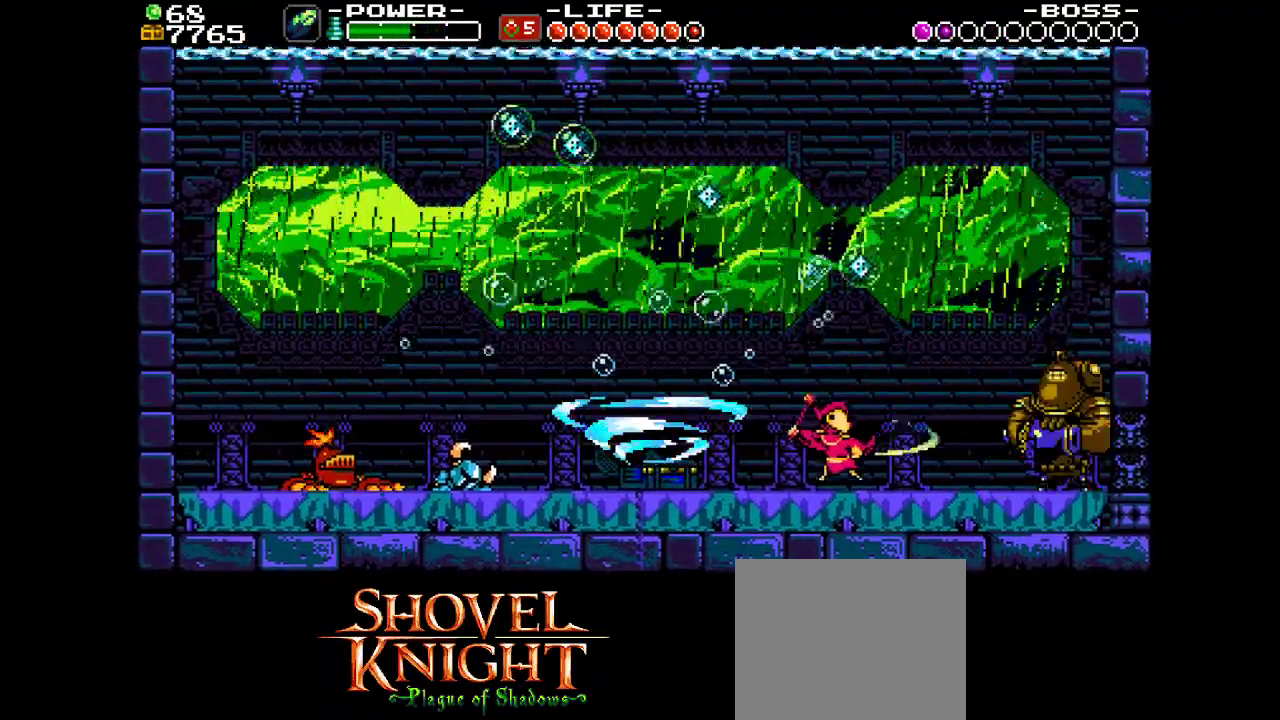
{"dt_ms": 600, "buttons": ["SQUARE", "DPAD_RIGHT"], "events": [[200, "SQUARE", "up"], [300, "SQUARE", "down"], [367, "SQUARE", "up"], [433, "SQUARE", "down"], [500, "SQUARE", "up"], [567, "SQUARE", "down"]]}
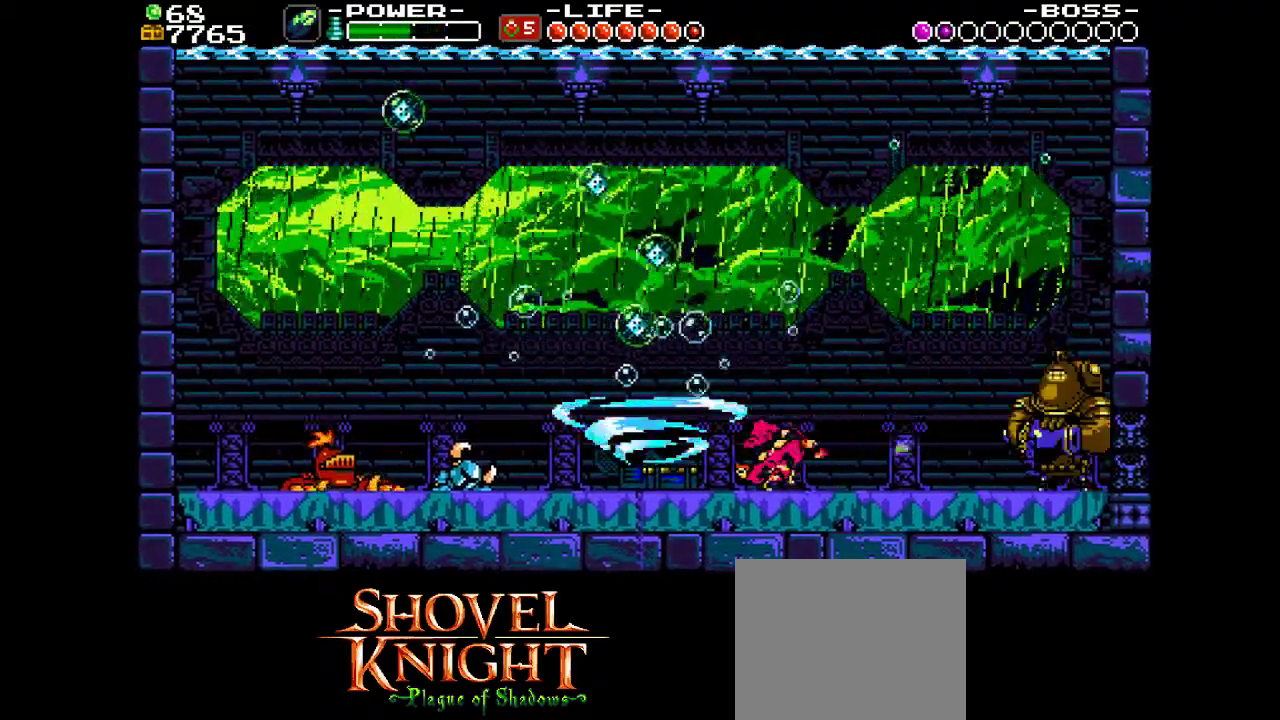
{"dt_ms": 300, "buttons": ["SQUARE", "DPAD_RIGHT"], "events": [[67, "SQUARE", "up"], [133, "SQUARE", "down"], [200, "SQUARE", "up"], [267, "SQUARE", "down"]]}
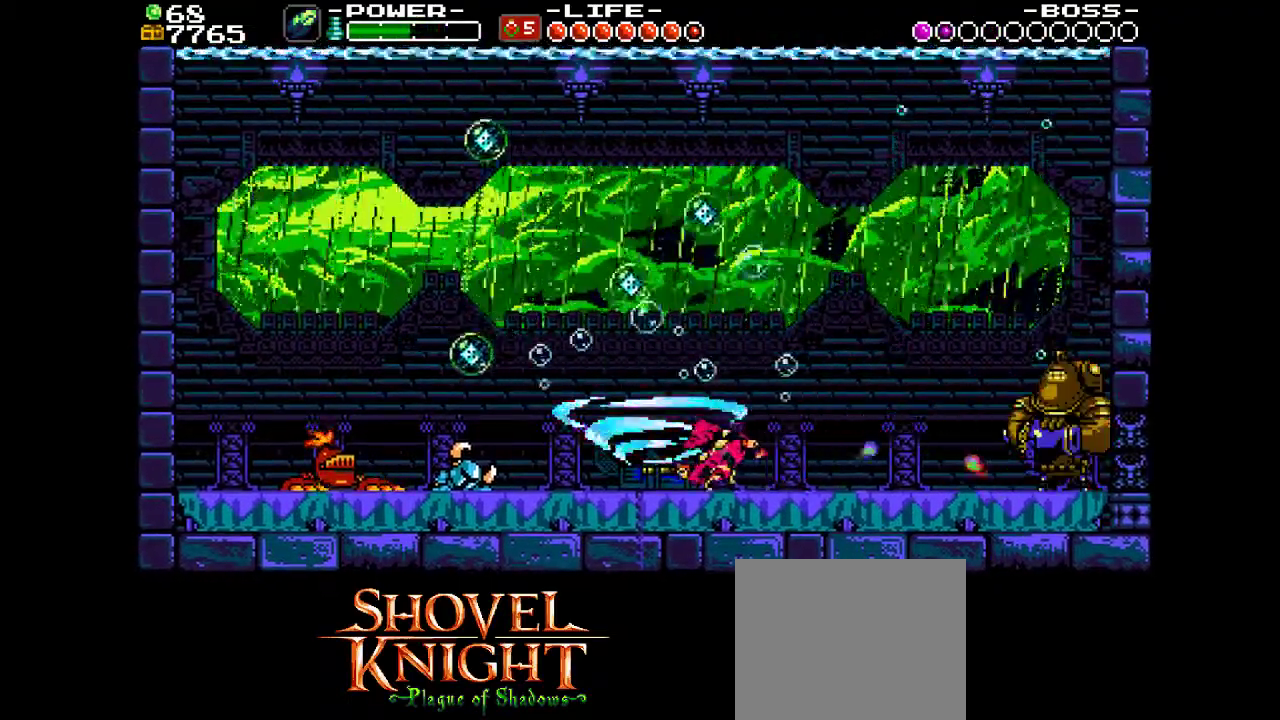
{"dt_ms": 600, "buttons": ["DPAD_RIGHT"], "events": [[67, "SQUARE", "up"], [367, "SQUARE", "down"], [433, "SQUARE", "up"], [500, "SQUARE", "down"], [567, "SQUARE", "up"]]}
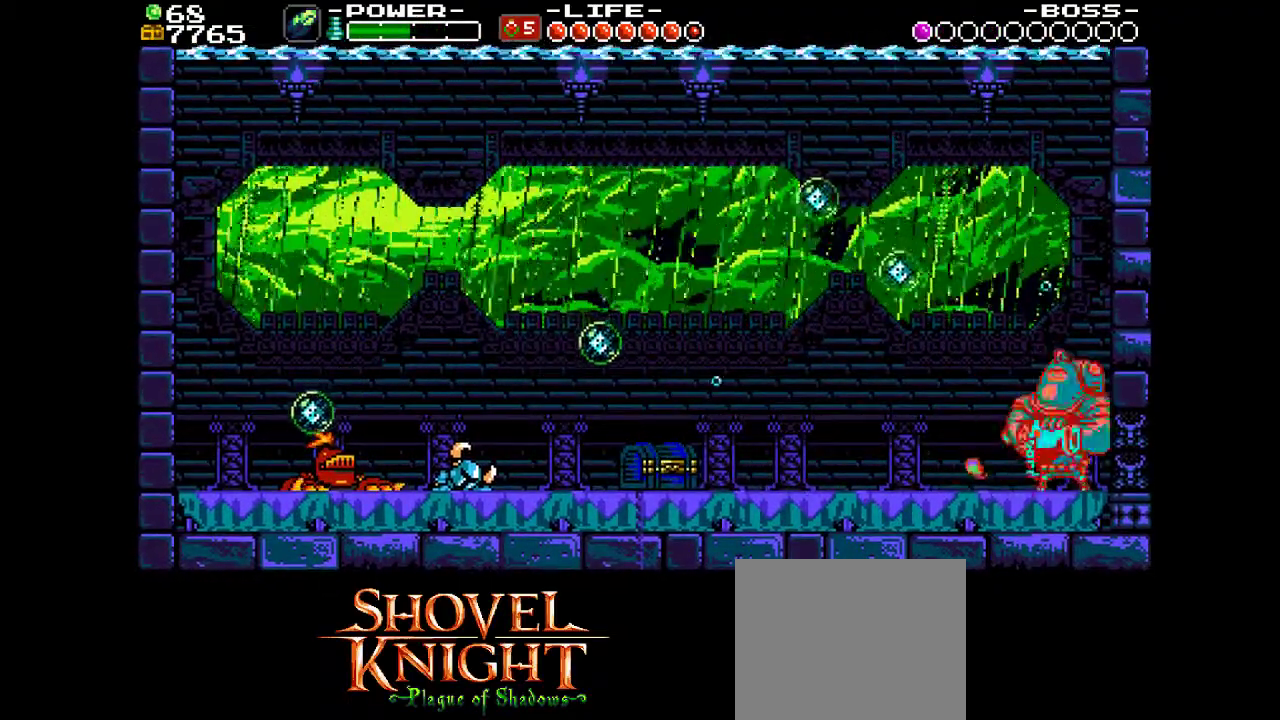
{"dt_ms": 400, "buttons": ["DPAD_RIGHT"], "events": [[33, "SQUARE", "down"], [100, "SQUARE", "up"]]}
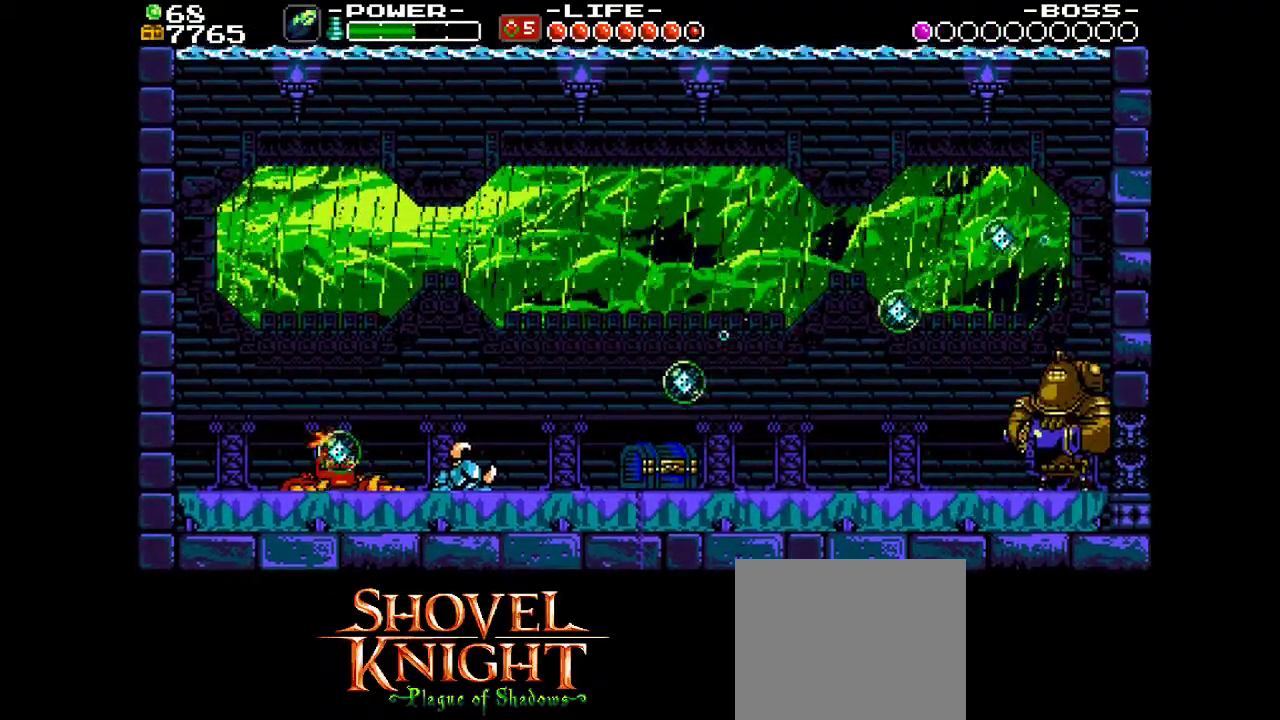
{"dt_ms": 700, "buttons": ["DPAD_LEFT"], "events": [[233, "DPAD_RIGHT", "up"], [367, "DPAD_LEFT", "down"], [533, "DPAD_LEFT", "up"], [567, "DPAD_RIGHT", "down"], [700, "DPAD_LEFT", "down"], [700, "DPAD_RIGHT", "up"]]}